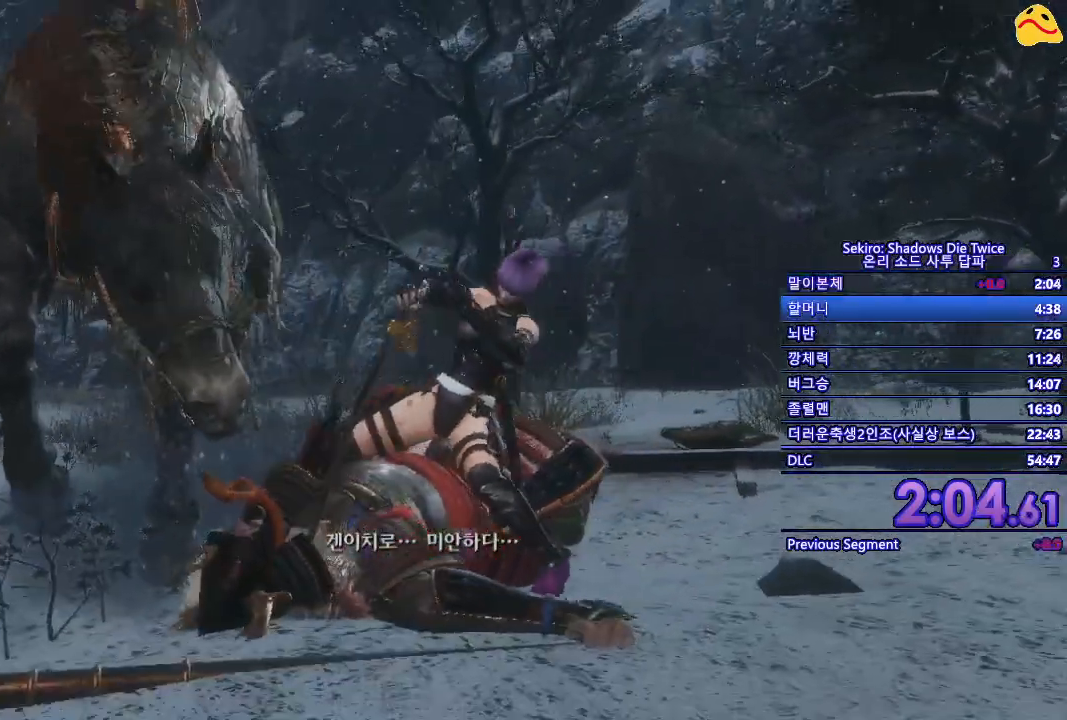
Gameplay with a controller (Xbox layout); each line is a JSON object with the inputs held at the frame after it. "events" lists button and stick changes between this image and that frame as [ms after this image, input, new state], when the widget could be followed in between.
{"buttons": [], "left_stick": "left", "right_stick": "center", "events": [[183, "left_stick", "left"]]}
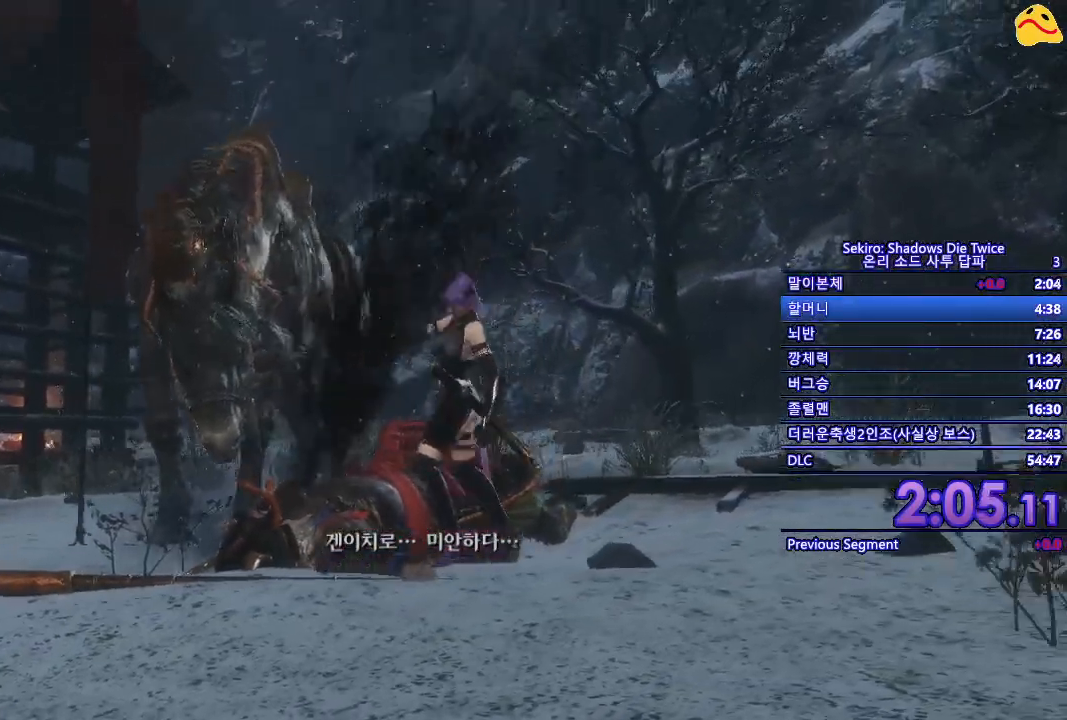
{"buttons": ["B"], "left_stick": "left", "right_stick": "center", "events": [[300, "B", "down"]]}
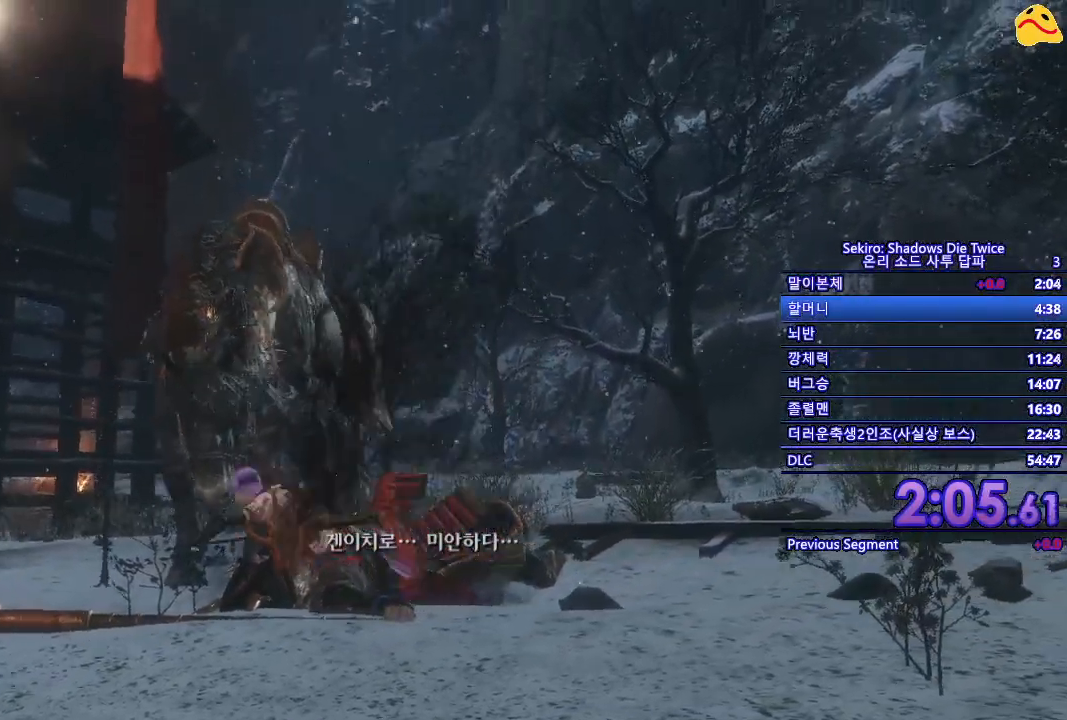
{"buttons": ["B"], "left_stick": "up-left", "right_stick": "center", "events": [[217, "left_stick", "up-left"]]}
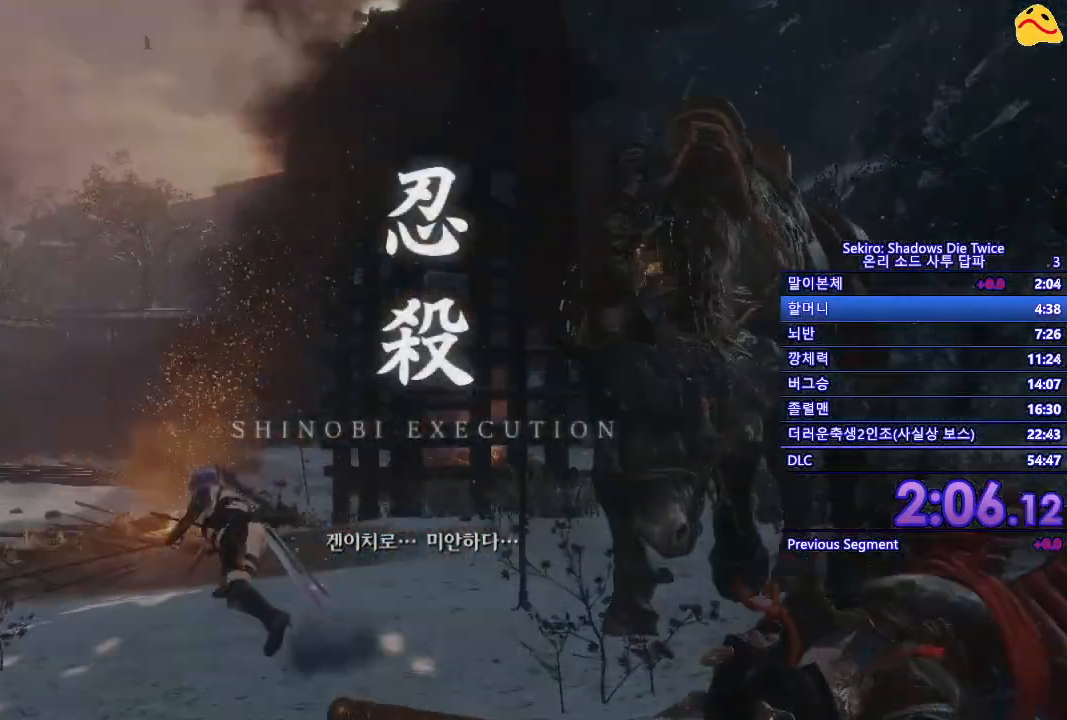
{"buttons": ["B"], "left_stick": "up", "right_stick": "center", "events": [[183, "left_stick", "up"]]}
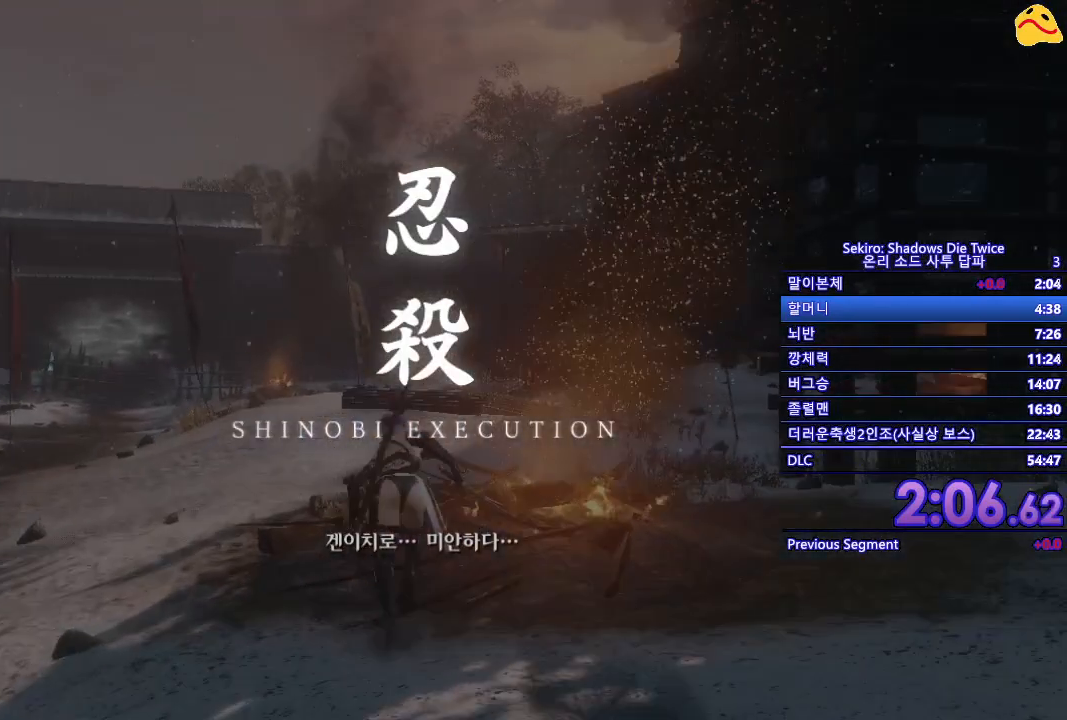
{"buttons": ["B"], "left_stick": "up", "right_stick": "center", "events": []}
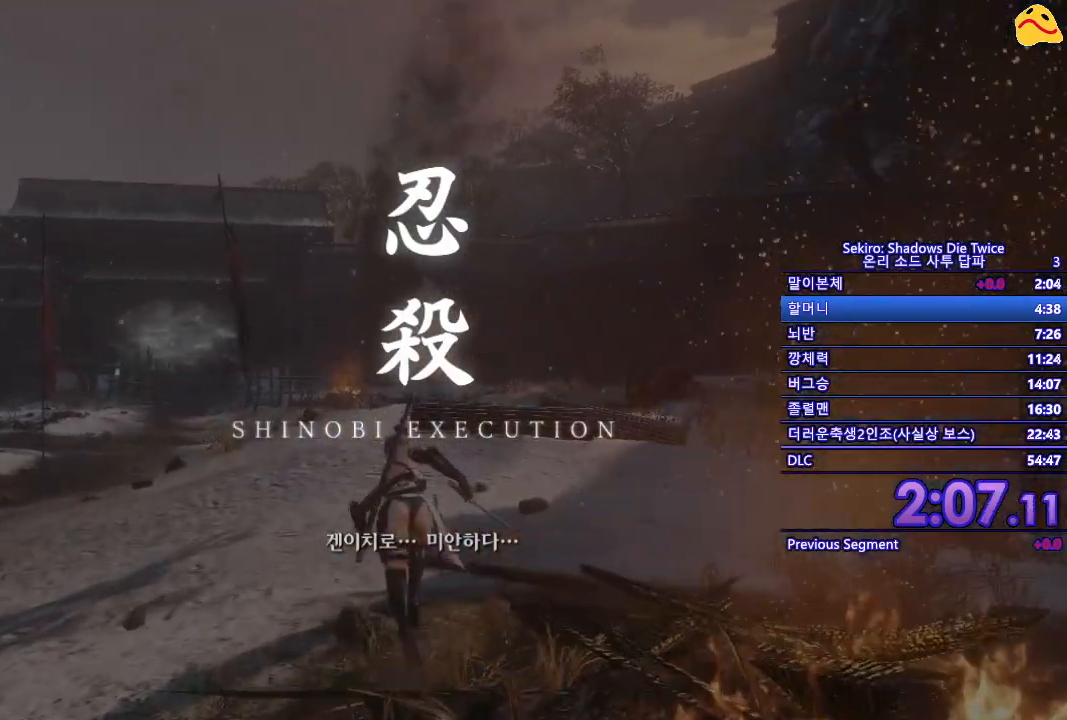
{"buttons": ["B"], "left_stick": "up", "right_stick": "center", "events": []}
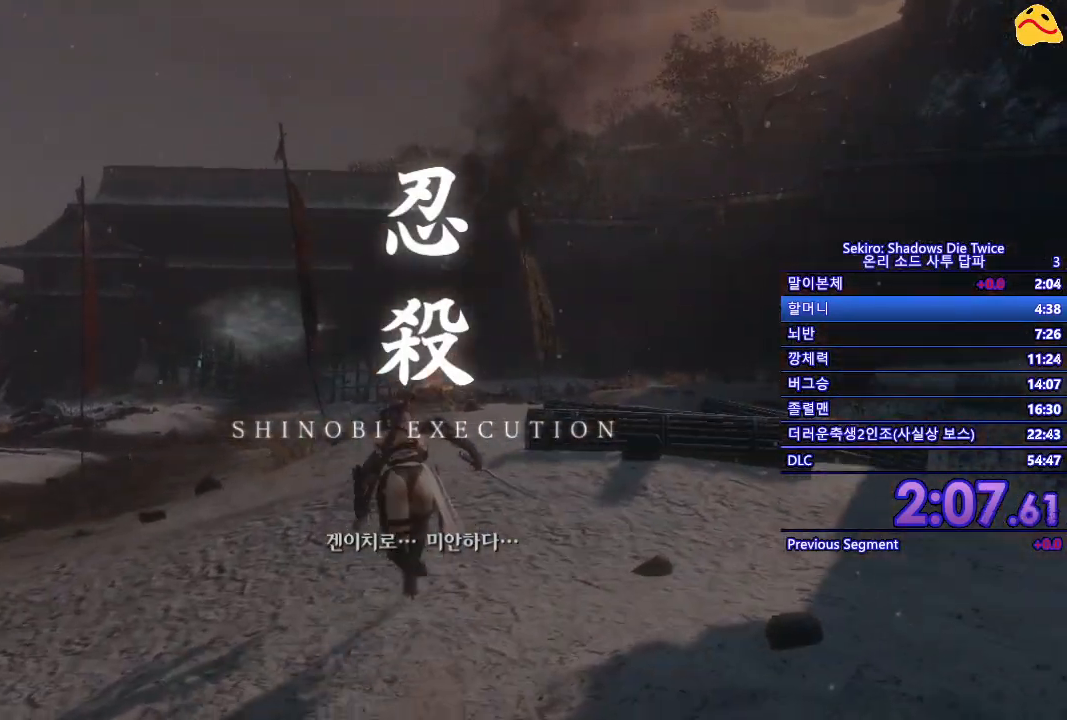
{"buttons": ["B"], "left_stick": "up", "right_stick": "center", "events": []}
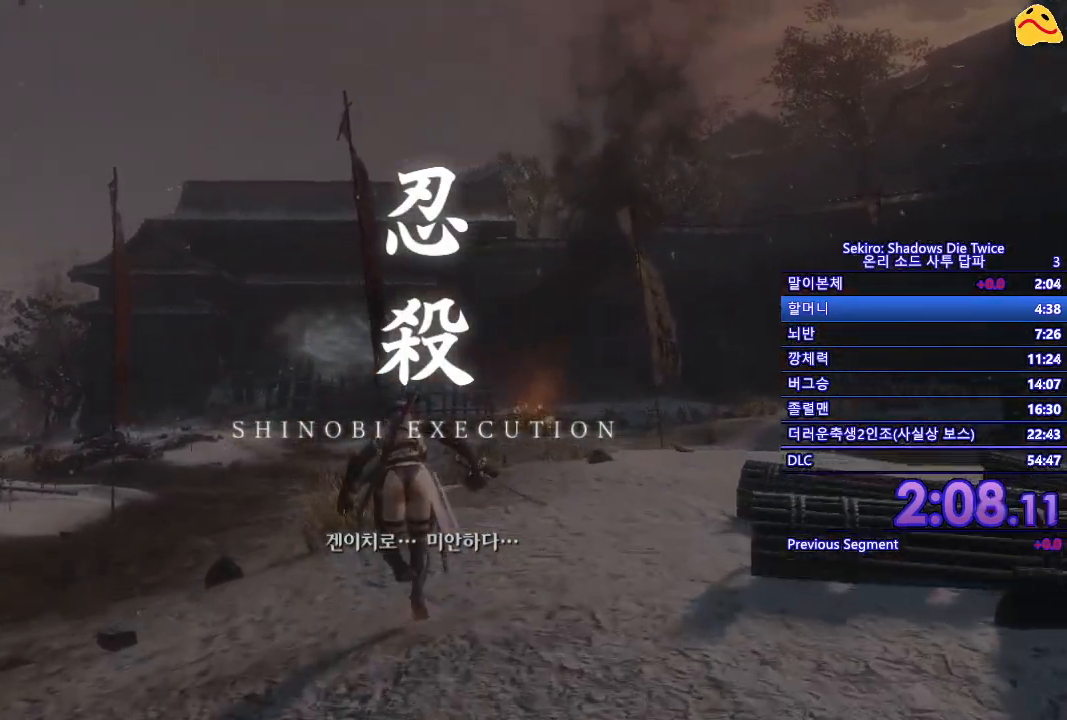
{"buttons": ["B"], "left_stick": "up", "right_stick": "center", "events": []}
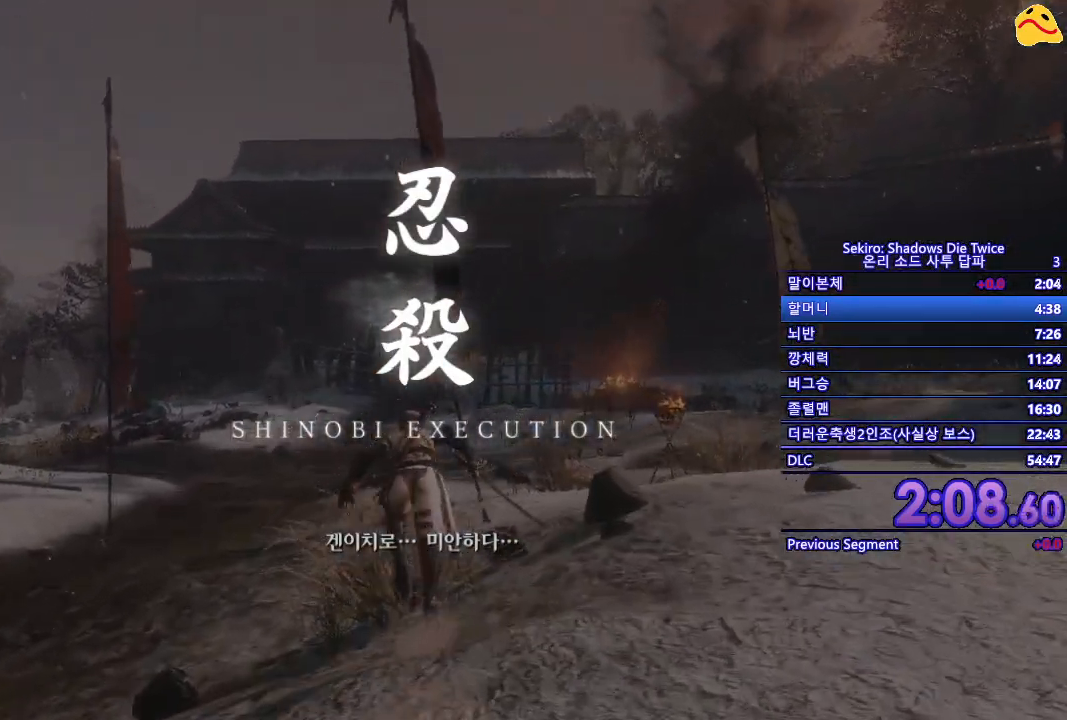
{"buttons": ["B"], "left_stick": "up", "right_stick": "center", "events": []}
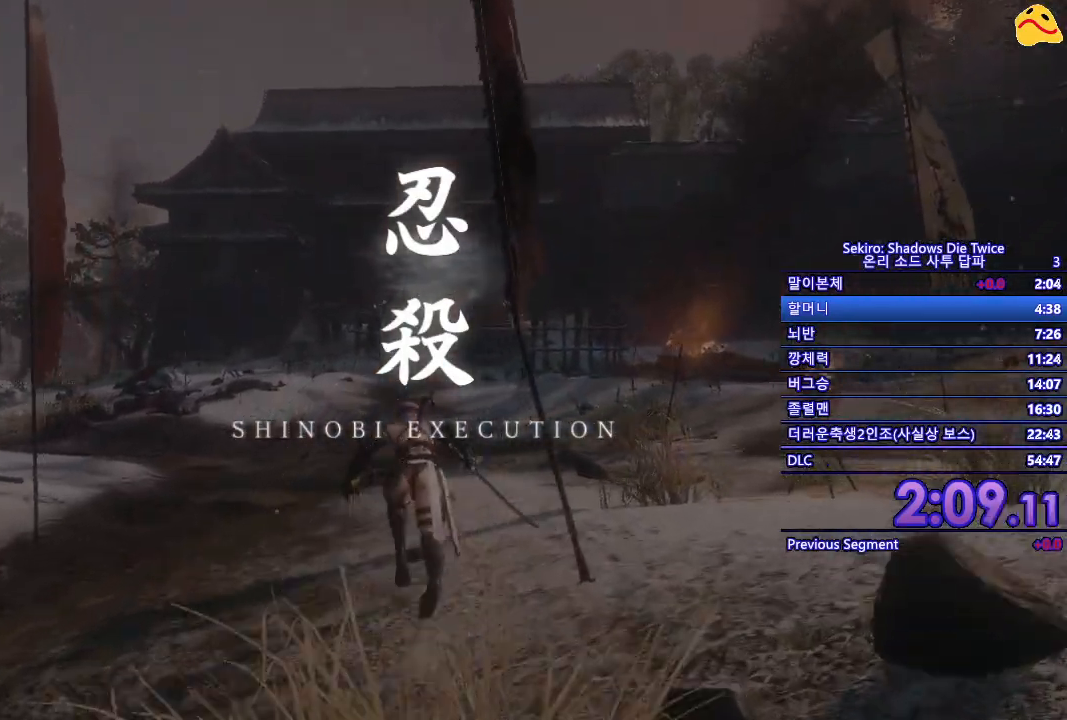
{"buttons": ["B"], "left_stick": "up", "right_stick": "center", "events": []}
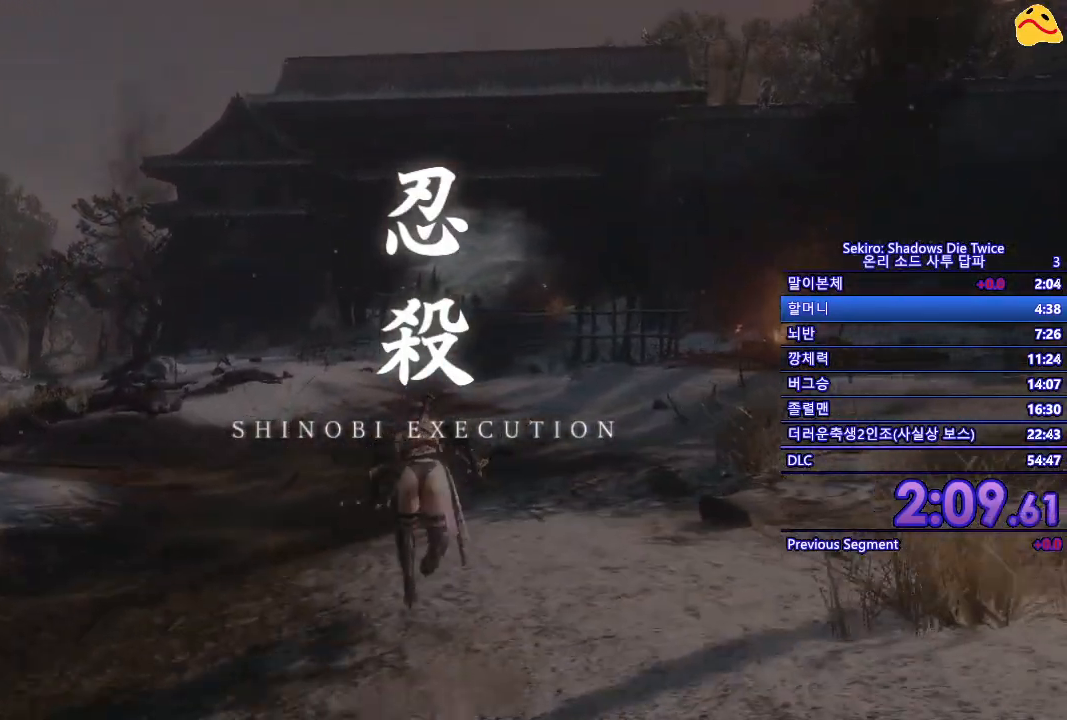
{"buttons": ["B"], "left_stick": "up", "right_stick": "center", "events": []}
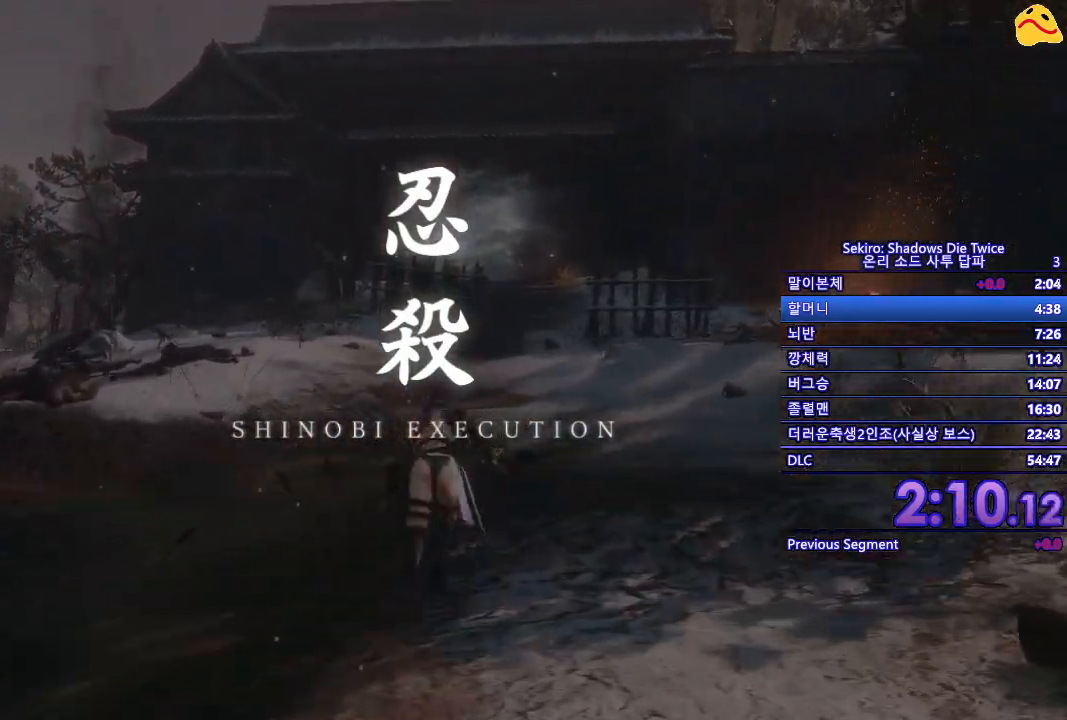
{"buttons": ["B"], "left_stick": "up", "right_stick": "center", "events": []}
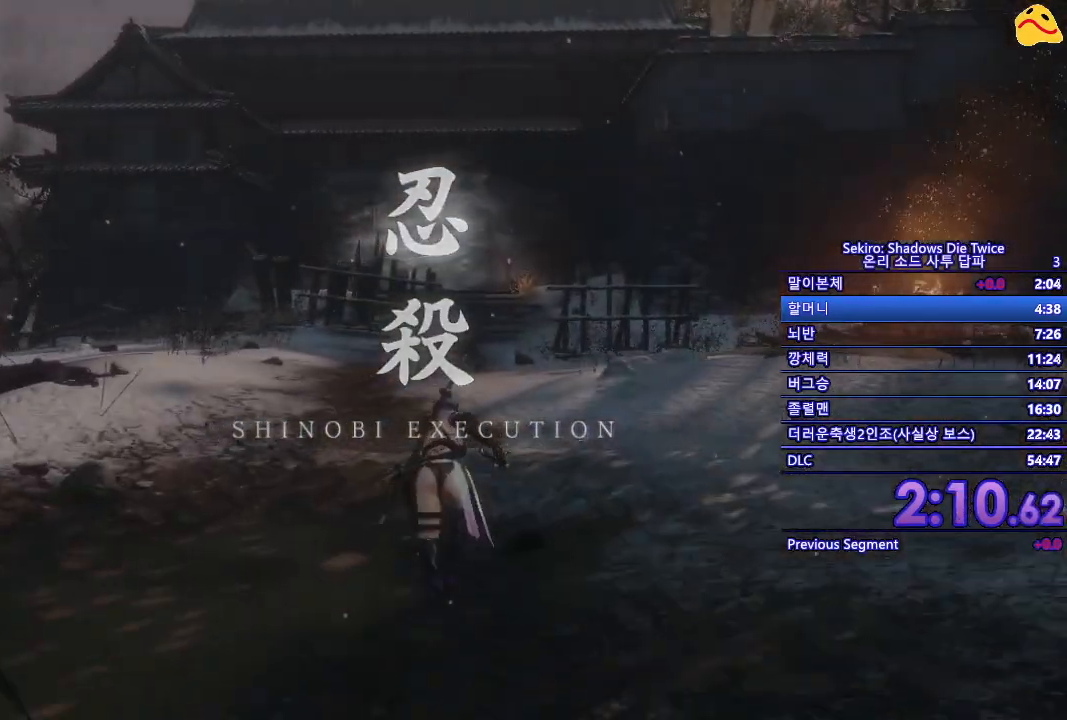
{"buttons": ["B"], "left_stick": "up", "right_stick": "center", "events": []}
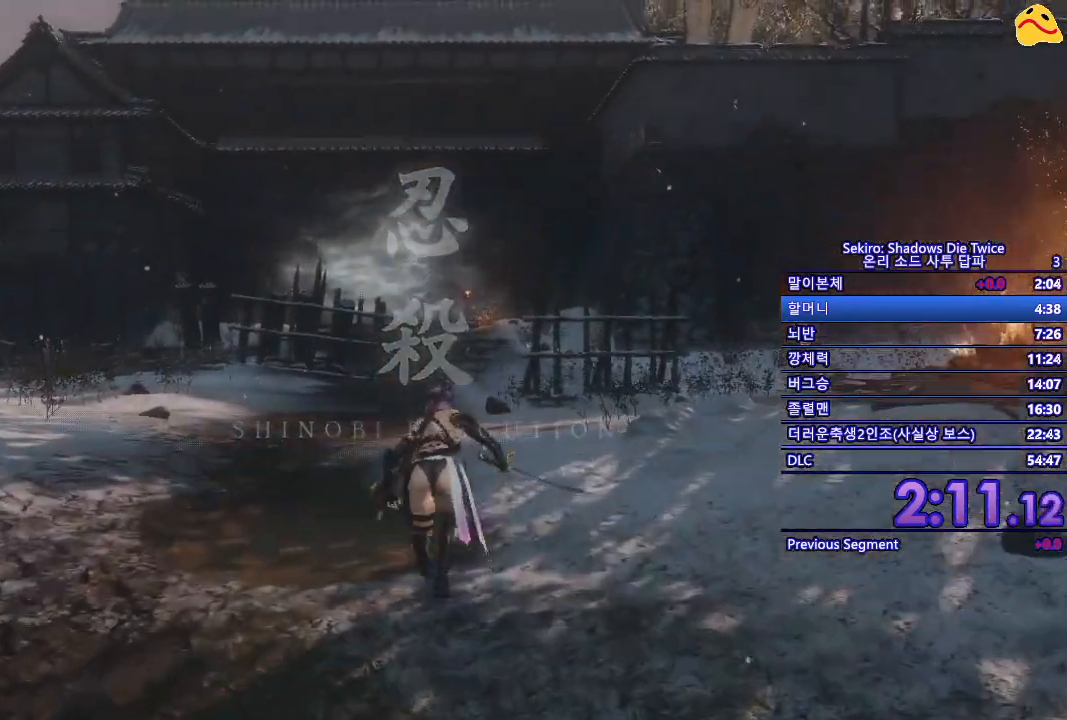
{"buttons": ["B"], "left_stick": "up", "right_stick": "center", "events": []}
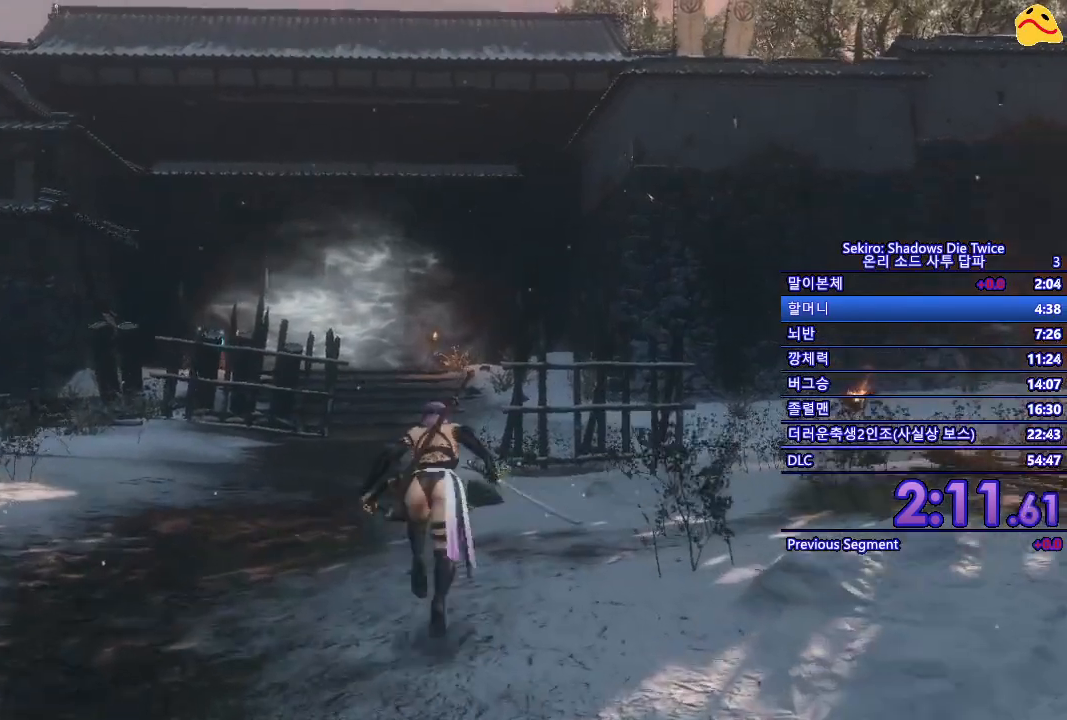
{"buttons": ["B"], "left_stick": "up", "right_stick": "center", "events": []}
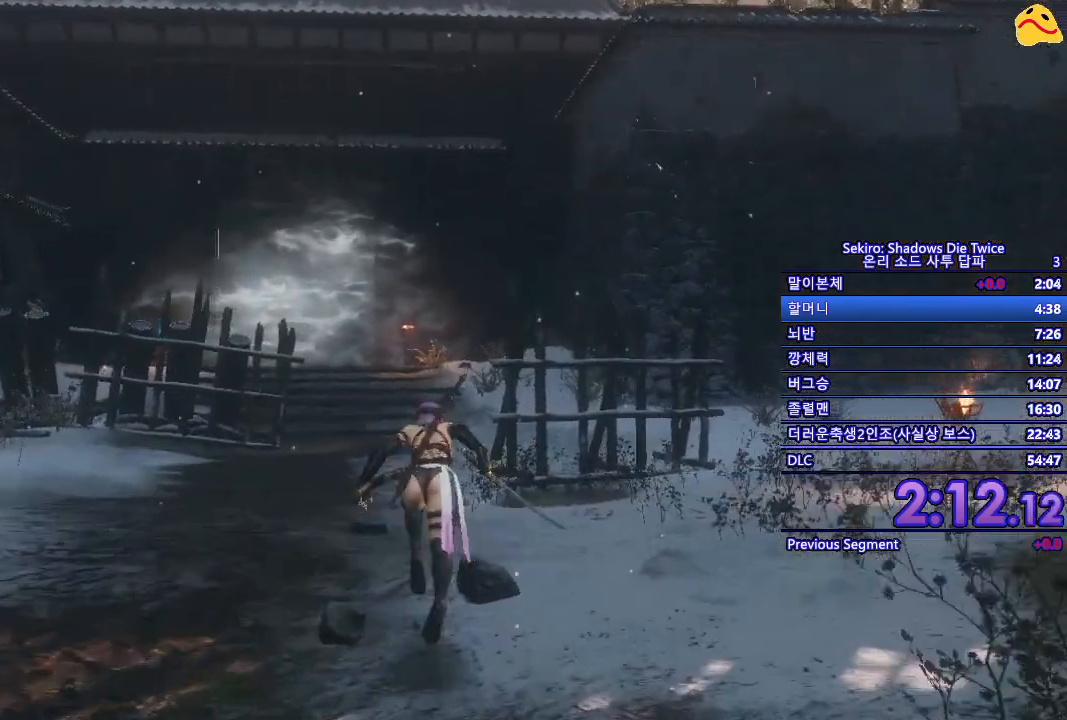
{"buttons": ["B"], "left_stick": "up", "right_stick": "center", "events": []}
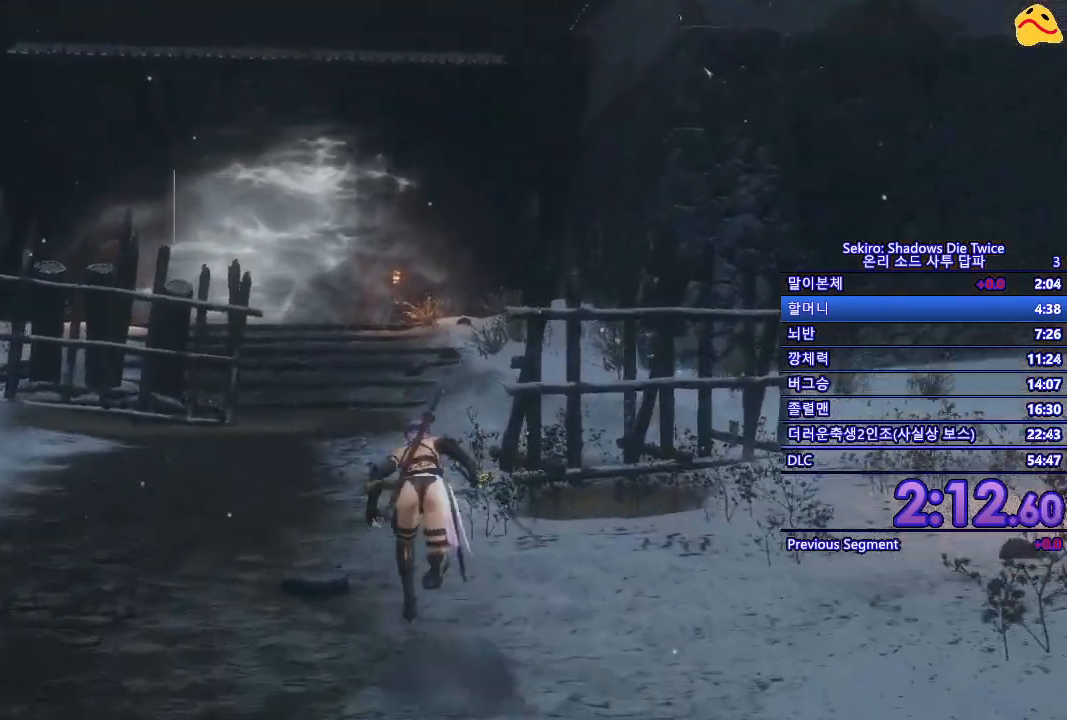
{"buttons": ["B"], "left_stick": "up", "right_stick": "center", "events": []}
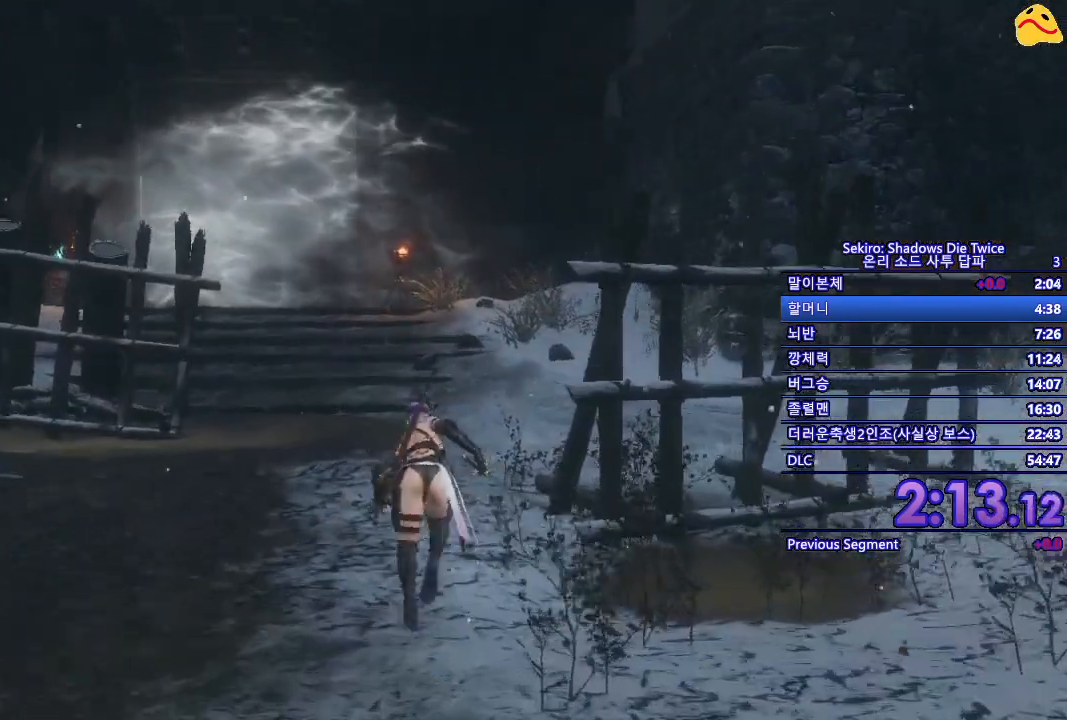
{"buttons": ["B"], "left_stick": "up", "right_stick": "center", "events": []}
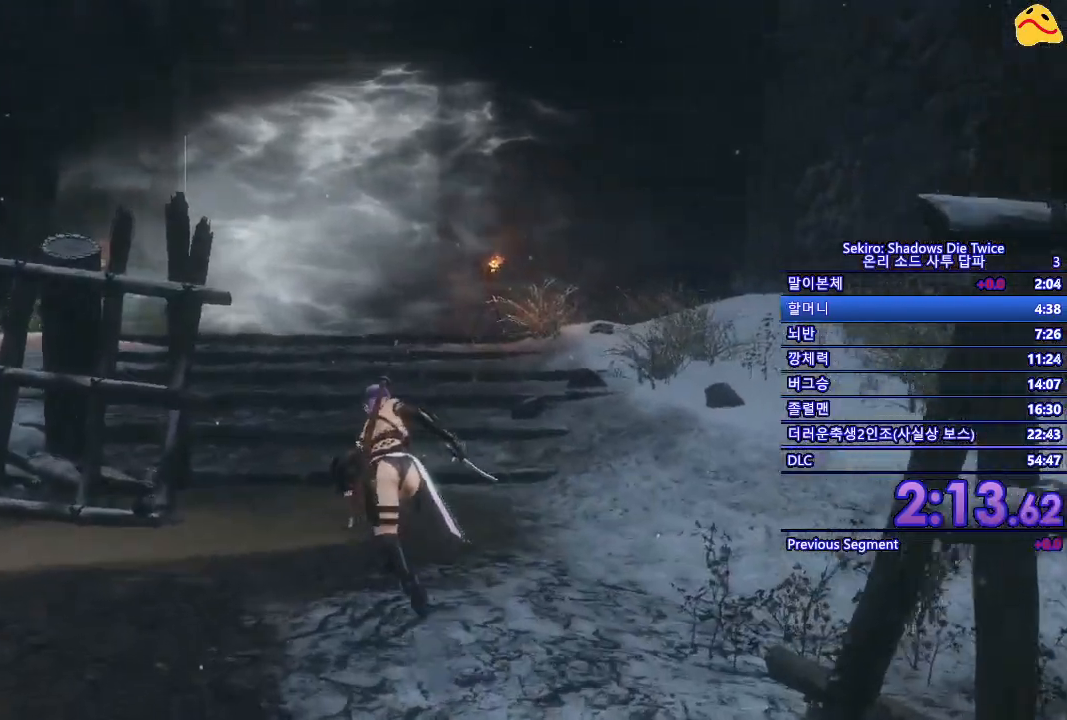
{"buttons": ["B"], "left_stick": "up", "right_stick": "center", "events": []}
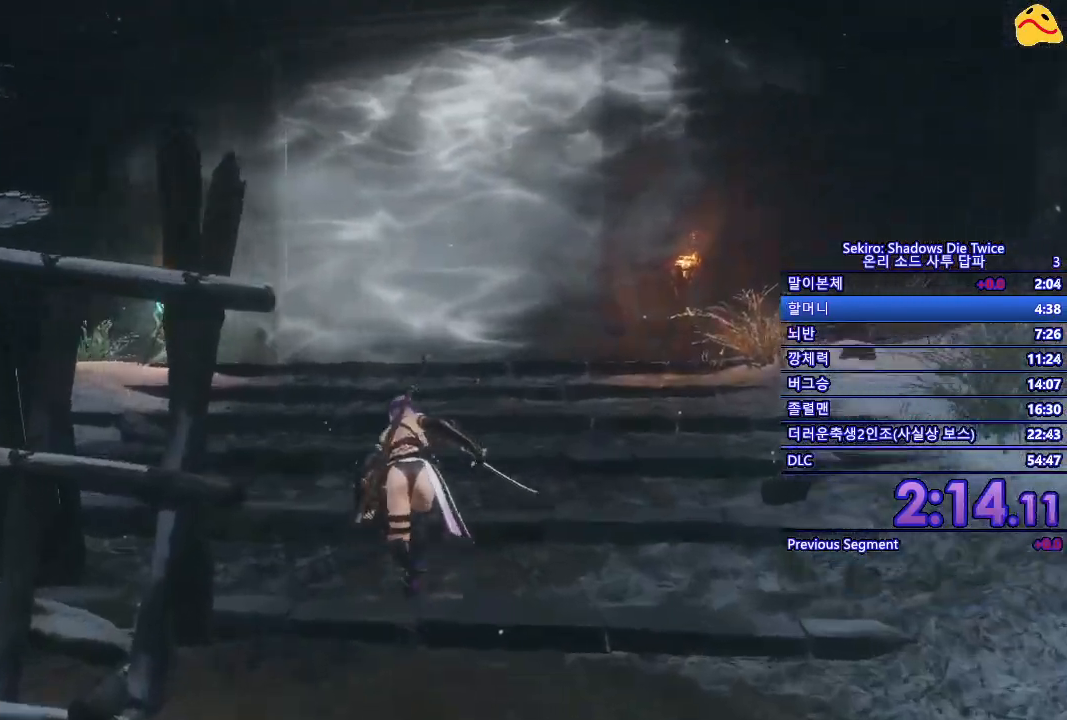
{"buttons": ["B"], "left_stick": "up", "right_stick": "center", "events": []}
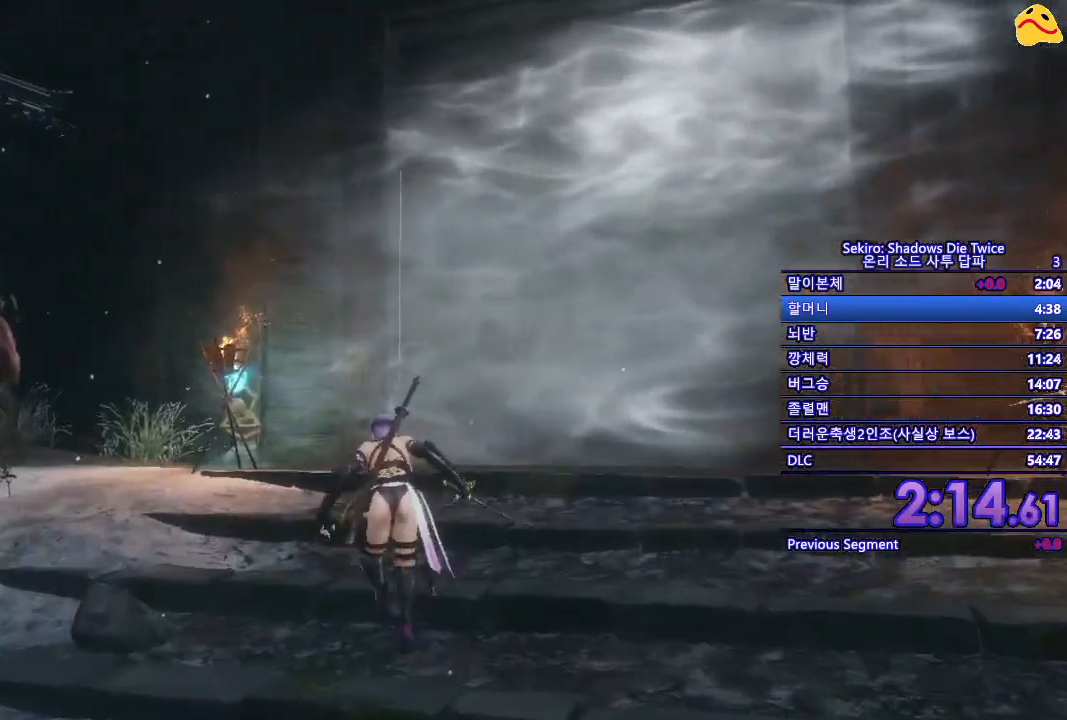
{"buttons": [], "left_stick": "up", "right_stick": "center", "events": [[300, "B", "up"]]}
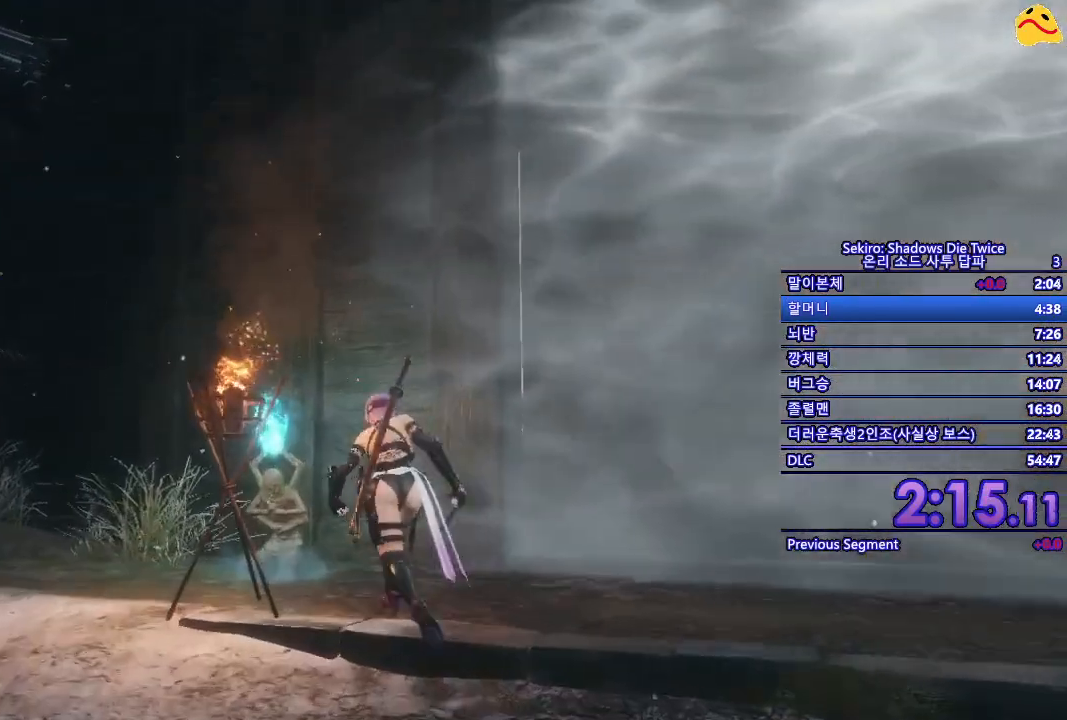
{"buttons": [], "left_stick": "center", "right_stick": "center", "events": [[117, "X", "down"], [233, "X", "up"], [333, "X", "down"], [333, "left_stick", "center"], [450, "X", "up"]]}
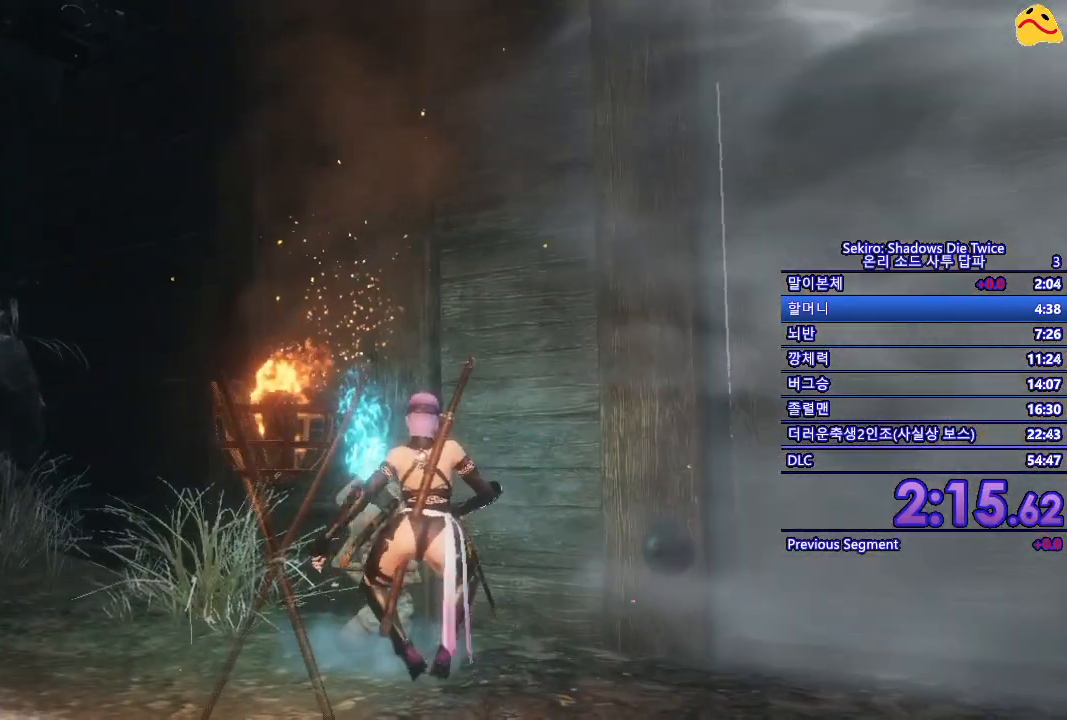
{"buttons": [], "left_stick": "center", "right_stick": "center", "events": []}
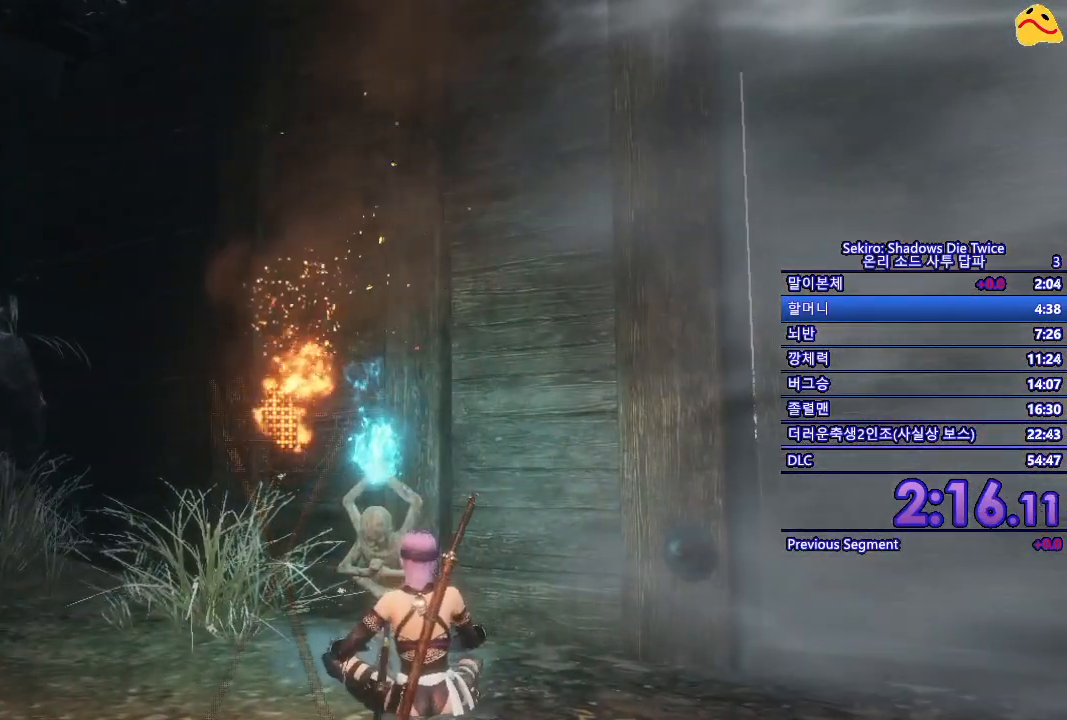
{"buttons": ["DPAD_DOWN"], "left_stick": "center", "right_stick": "center", "events": [[417, "DPAD_DOWN", "down"]]}
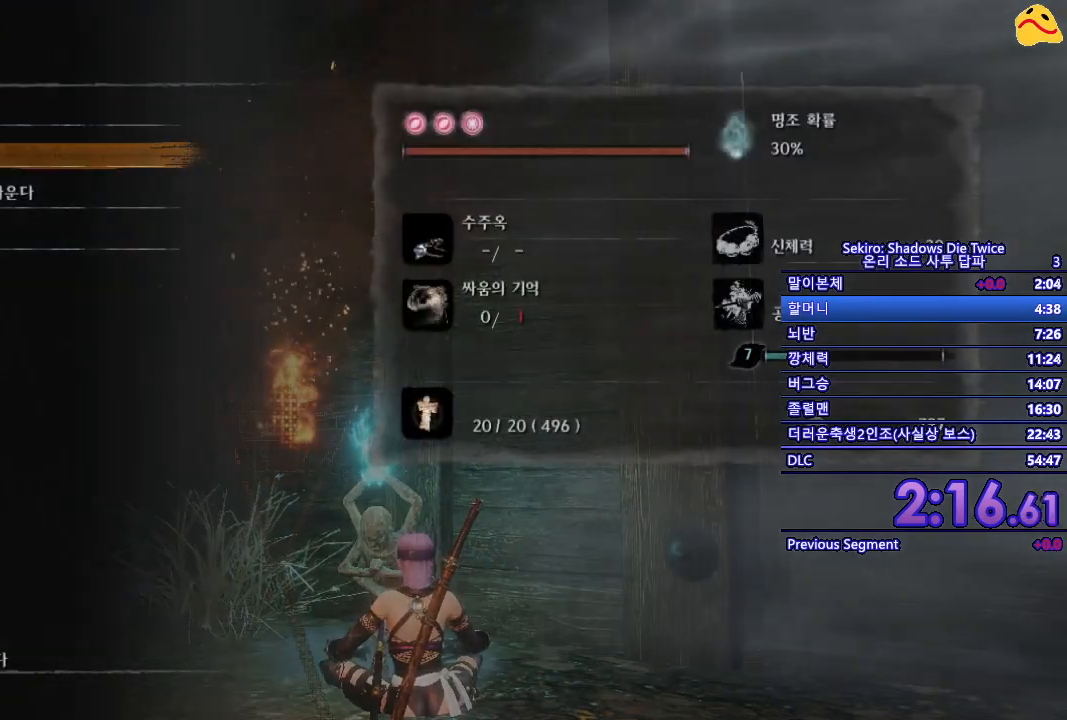
{"buttons": ["A"], "left_stick": "center", "right_stick": "center", "events": [[33, "DPAD_DOWN", "up"], [100, "DPAD_DOWN", "down"], [217, "DPAD_DOWN", "up"], [267, "A", "down"], [383, "A", "up"], [450, "A", "down"]]}
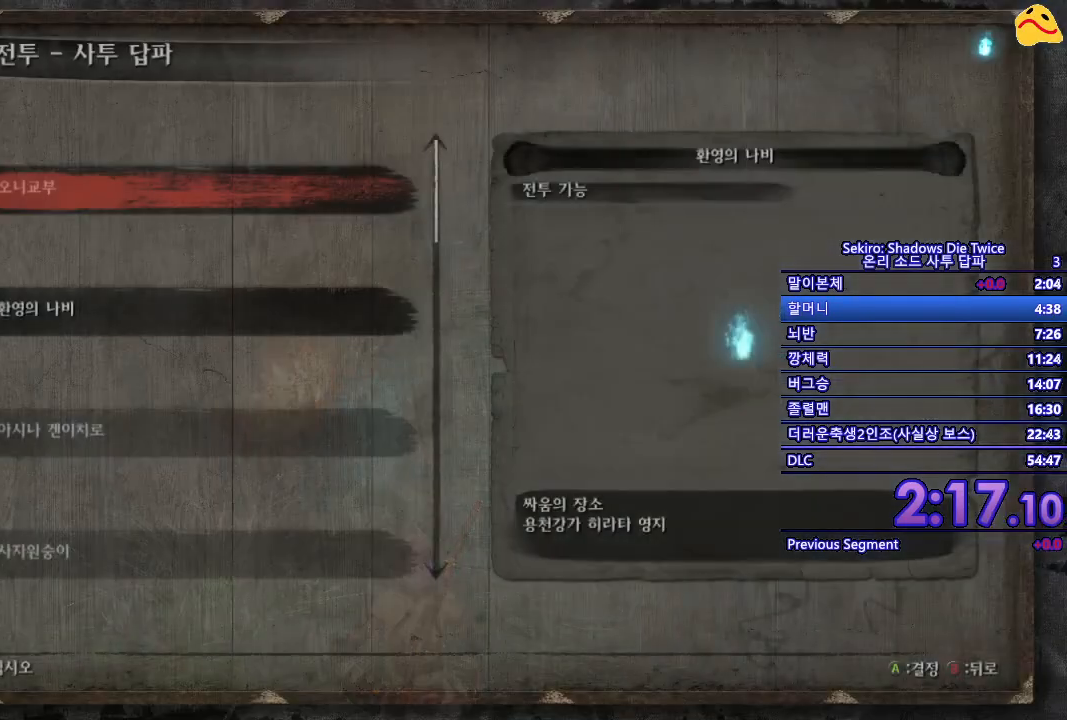
{"buttons": [], "left_stick": "center", "right_stick": "center", "events": [[33, "A", "up"], [150, "A", "down"], [233, "A", "up"], [317, "A", "down"], [417, "A", "up"]]}
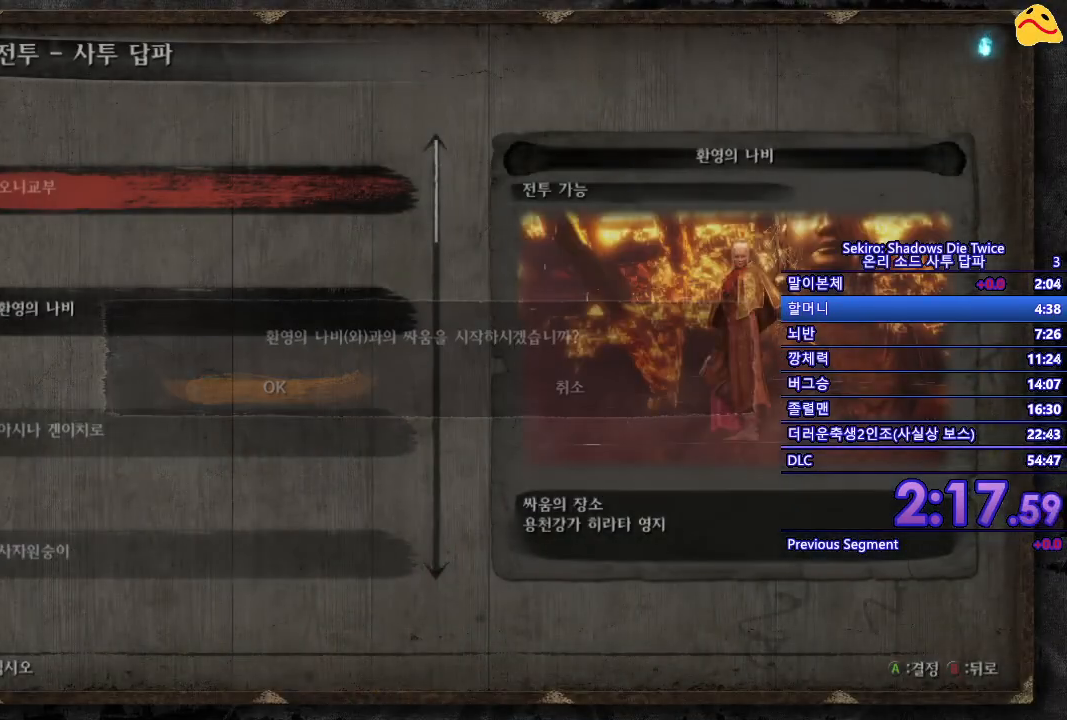
{"buttons": [], "left_stick": "center", "right_stick": "center", "events": [[17, "A", "down"], [133, "A", "up"]]}